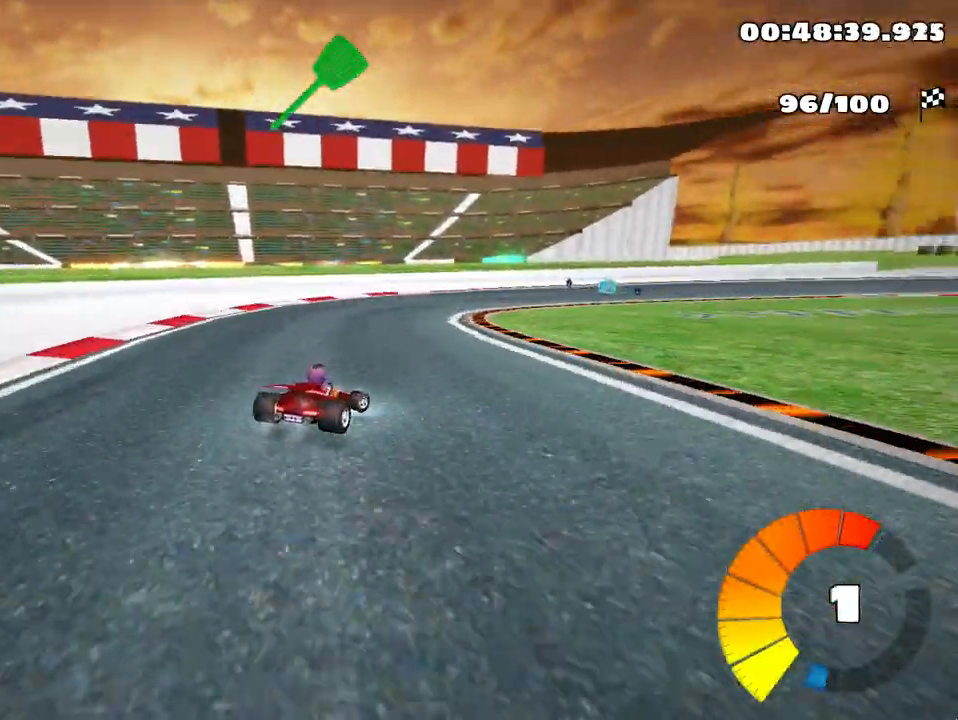
Gameplay with keyboard; each line is a JSON object with the keys held at the frame after it. "events" lists presses ("down") and releases ("up") of "down", "fire", "flag", "left", "look", "nitro", "right", "skid" and "up" between this image and that frame as [ms after this image, input, new state], when the widget could be followed in between. No other keys are recorded. Mouse input is not recorded. Key names are as the overlay labels them; some are game actions (e.g. jump) rather than physical keys.
{"keys": ["right", "skid", "up"], "events": []}
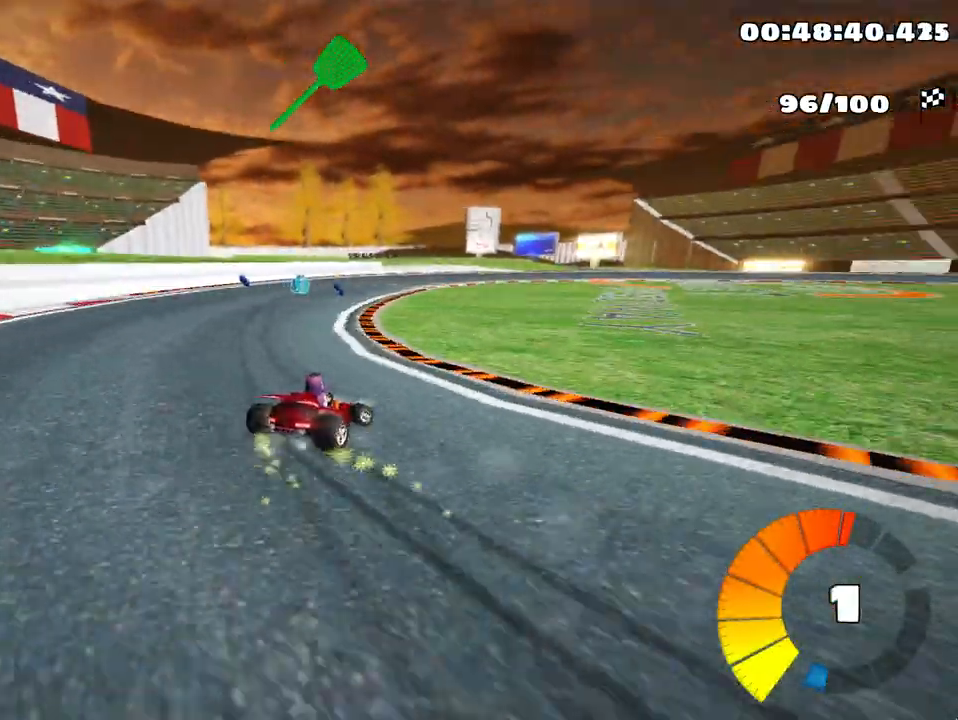
{"keys": ["nitro", "right", "skid", "up"], "events": [[483, "nitro", "down"]]}
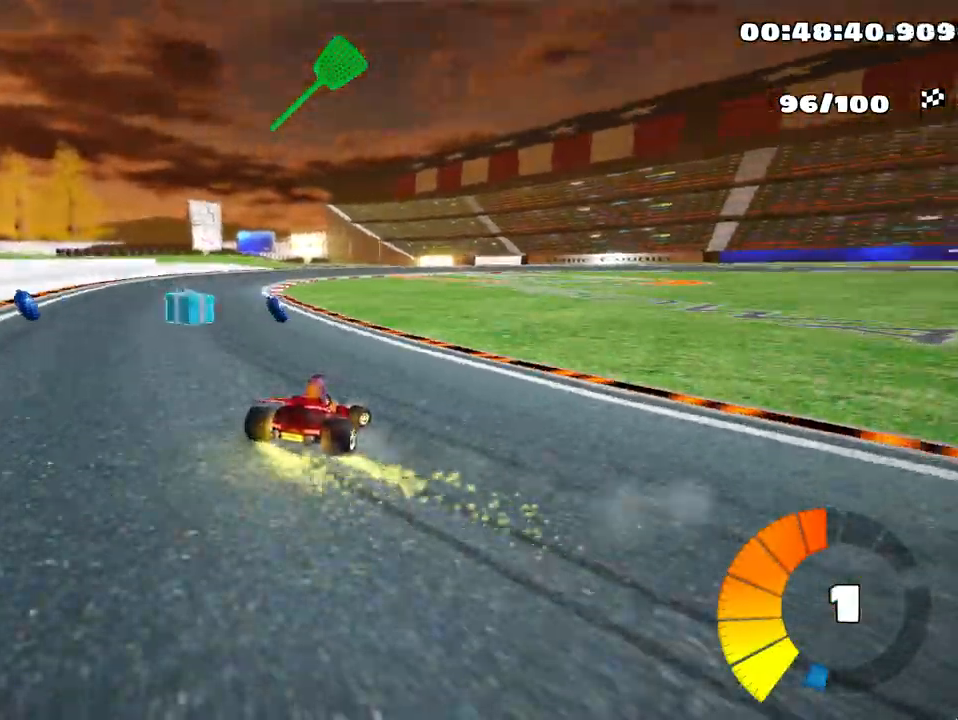
{"keys": ["skid", "up"], "events": [[67, "nitro", "up"], [150, "left", "down"], [250, "right", "up"], [450, "left", "up"]]}
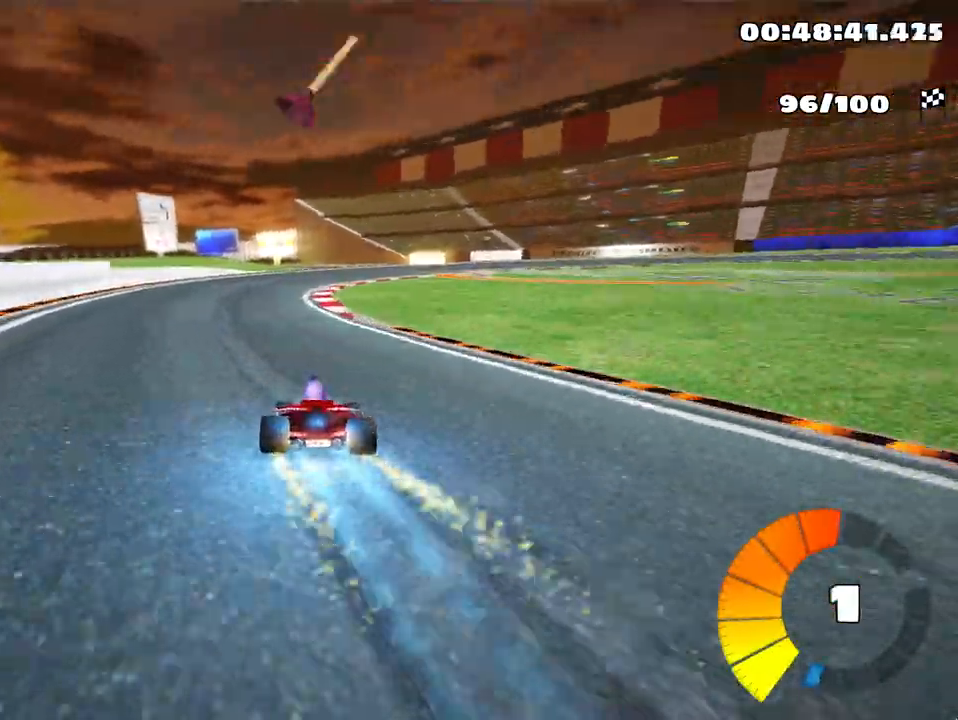
{"keys": ["right", "skid", "up"], "events": [[167, "left", "down"], [367, "left", "up"], [383, "right", "down"]]}
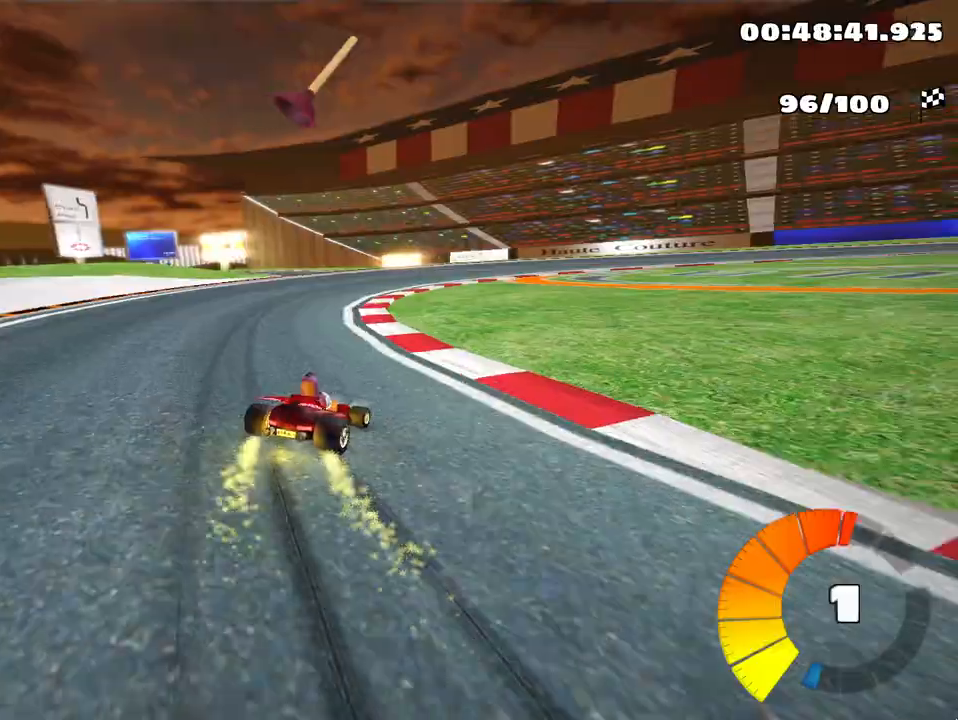
{"keys": ["right", "skid", "up"], "events": [[100, "fire", "down"], [300, "fire", "up"]]}
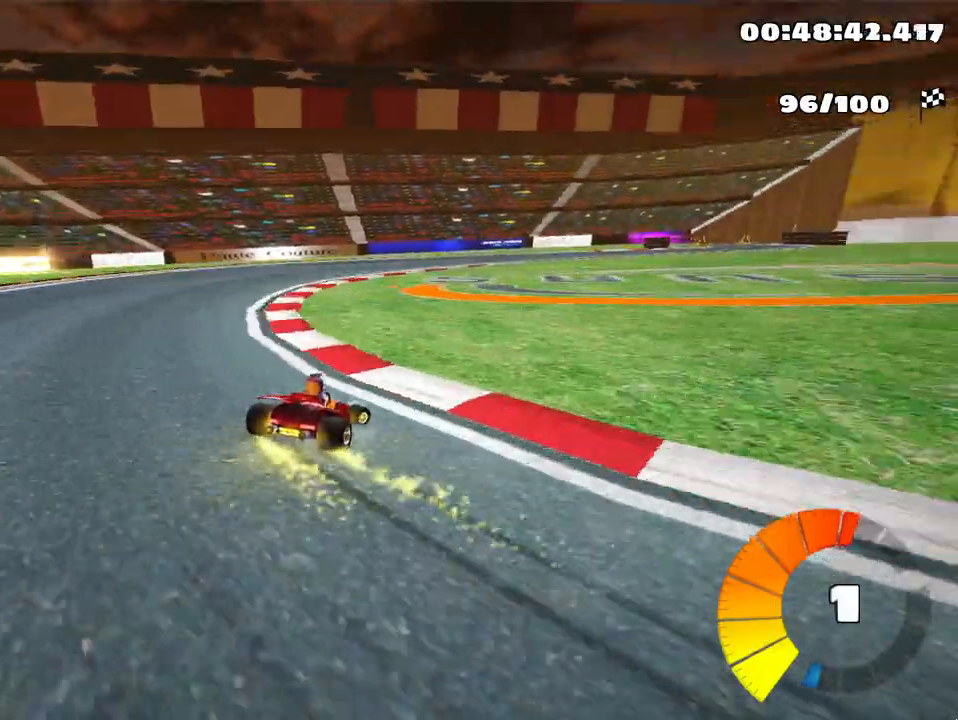
{"keys": ["right", "up"], "events": [[483, "skid", "up"]]}
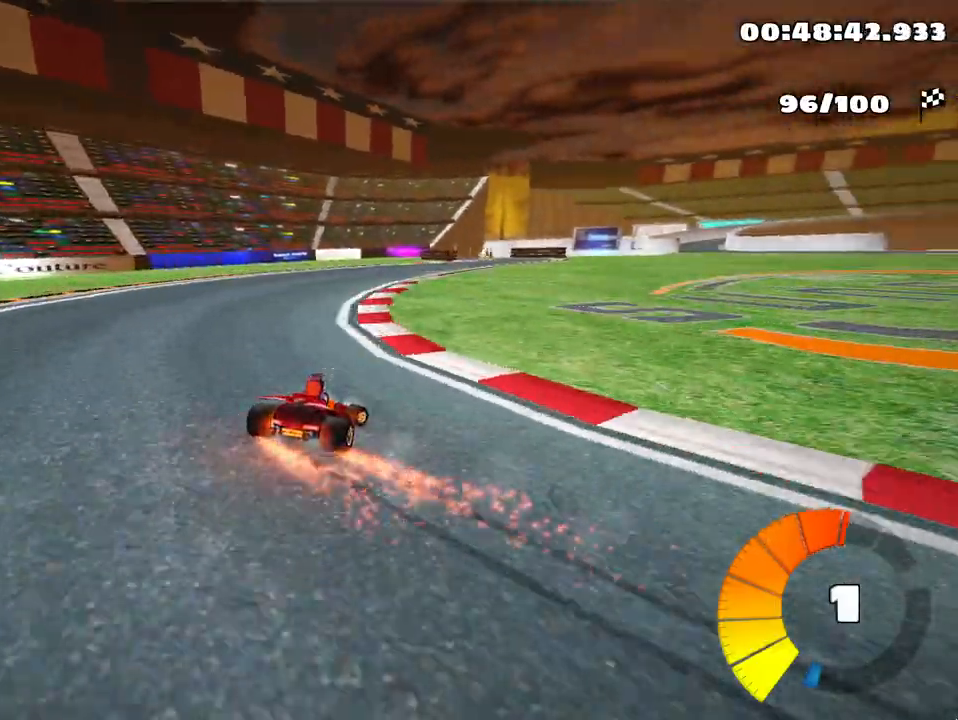
{"keys": ["left", "up"], "events": [[167, "right", "up"], [500, "left", "down"]]}
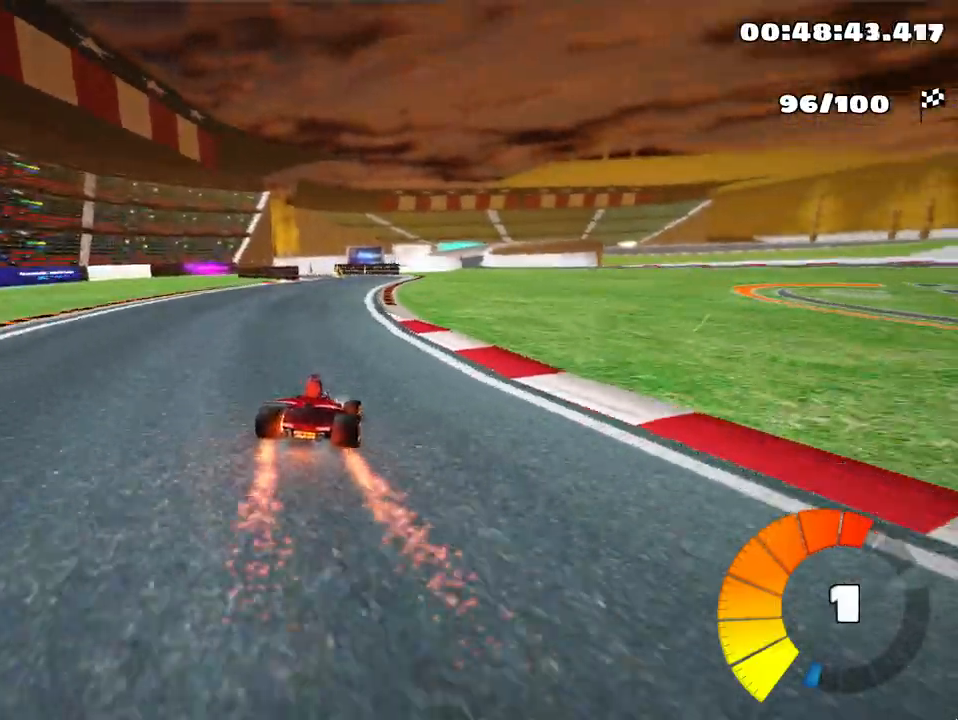
{"keys": ["up"], "events": [[233, "left", "up"]]}
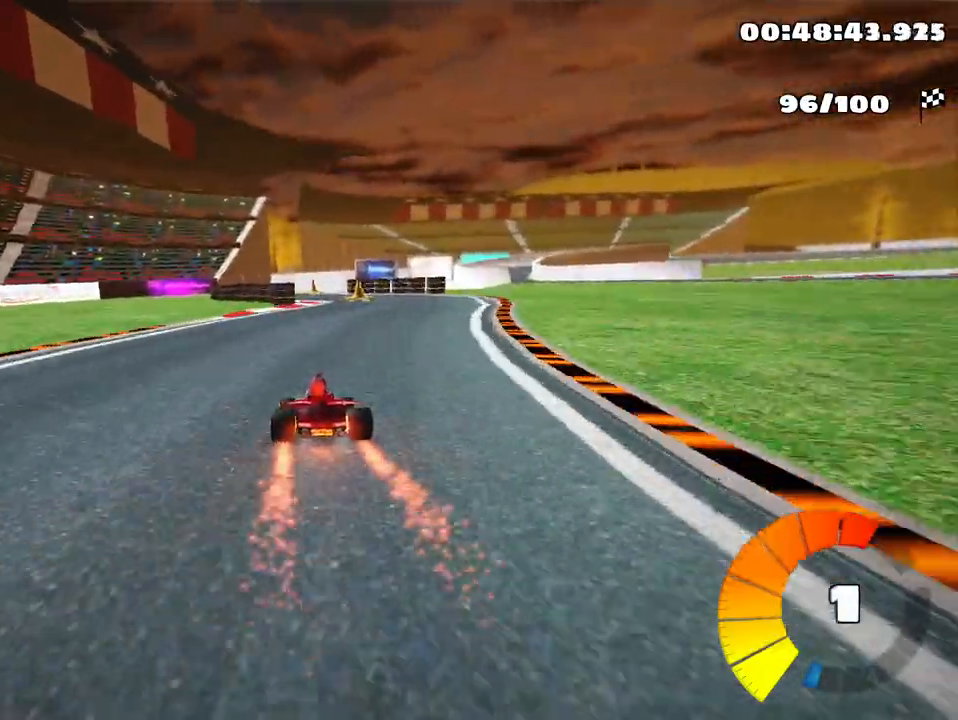
{"keys": ["left", "up"], "events": [[33, "right", "down"], [200, "right", "up"], [333, "left", "down"]]}
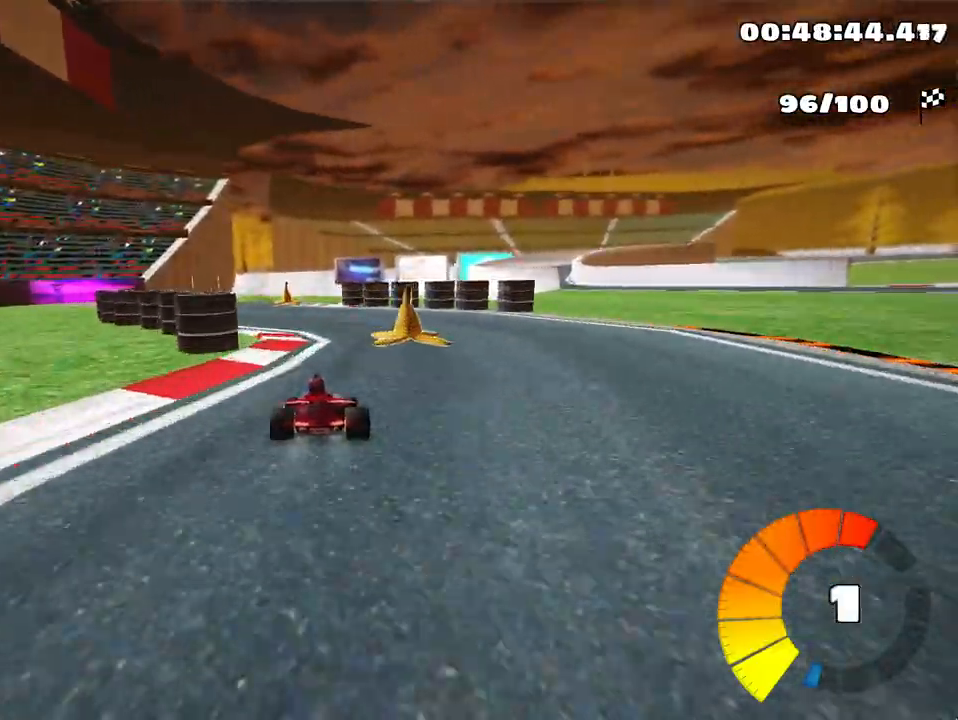
{"keys": ["left", "skid", "up"], "events": [[17, "left", "up"], [33, "right", "down"], [67, "skid", "down"], [267, "right", "up"], [300, "left", "down"]]}
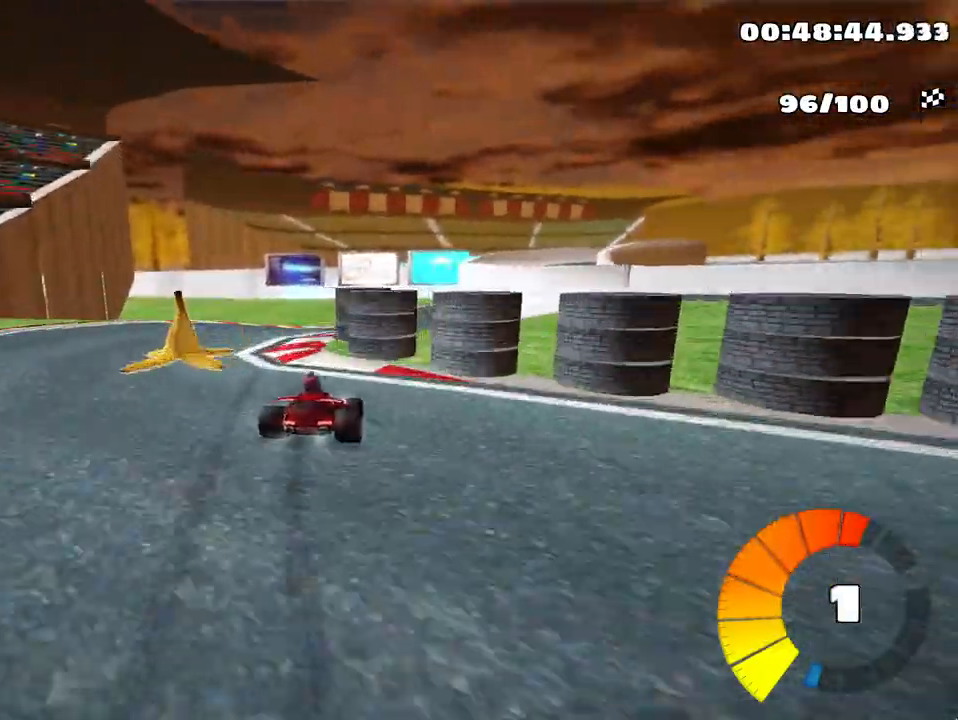
{"keys": ["right", "skid", "up"], "events": [[417, "right", "down"], [450, "left", "up"]]}
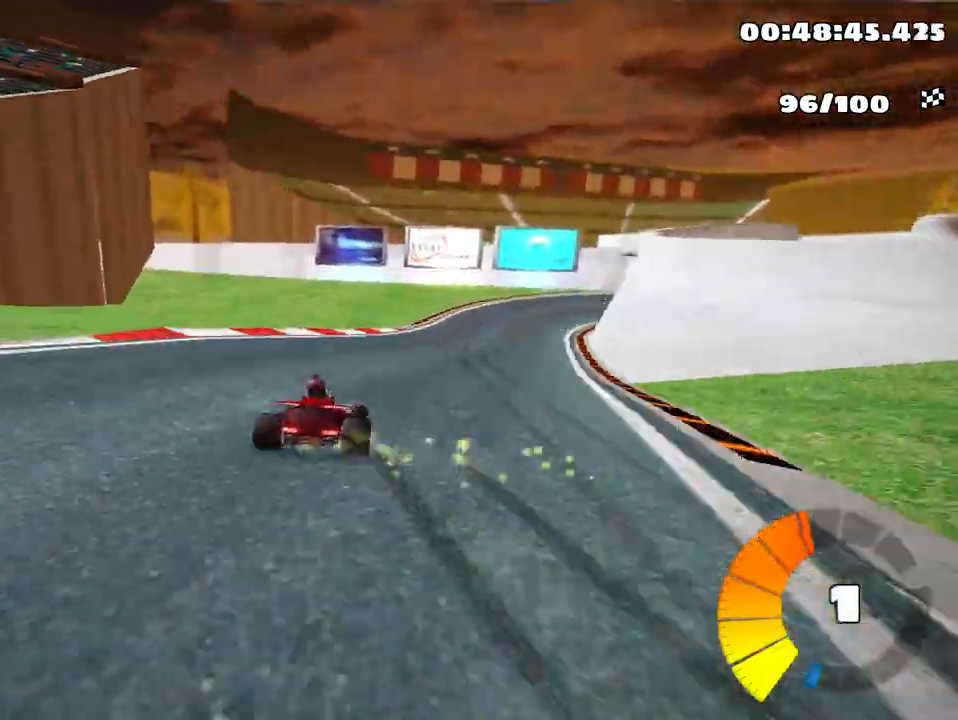
{"keys": ["up"], "events": [[333, "skid", "up"], [500, "right", "up"]]}
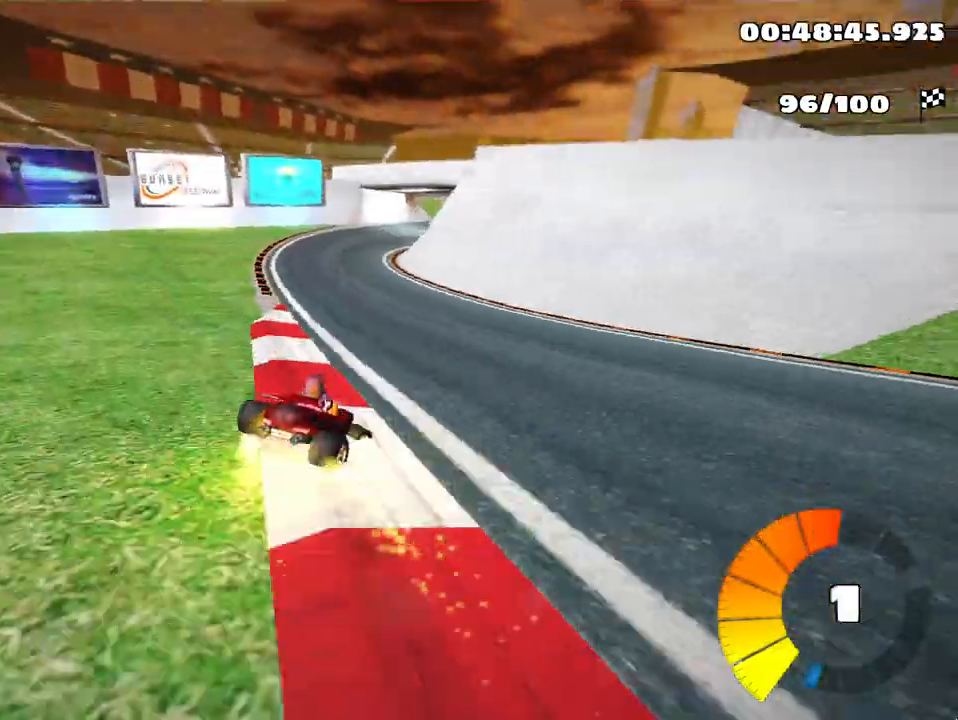
{"keys": ["left", "up"], "events": [[50, "left", "down"], [100, "nitro", "down"], [383, "nitro", "up"]]}
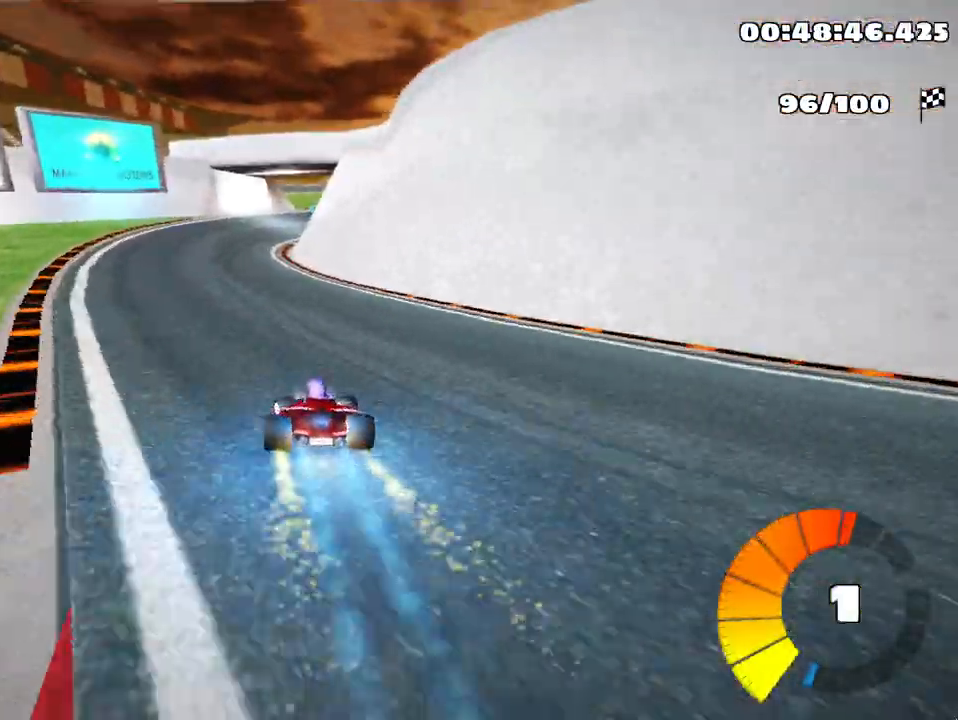
{"keys": ["right", "skid", "up"], "events": [[233, "left", "up"], [267, "right", "down"], [267, "skid", "down"]]}
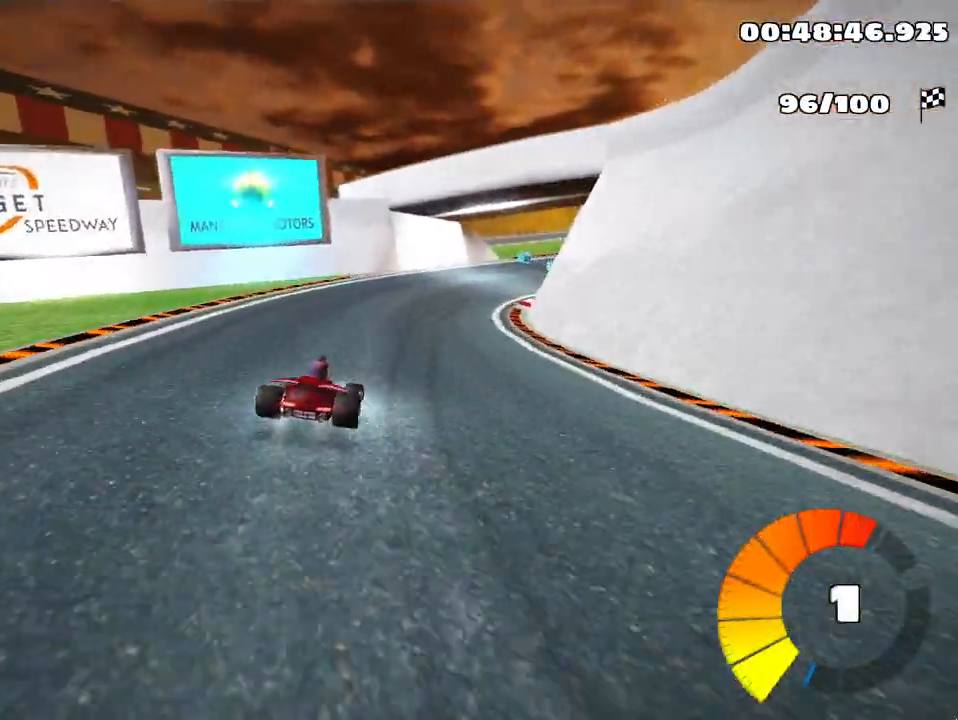
{"keys": ["left", "skid", "up"], "events": [[267, "left", "down"], [350, "right", "up"]]}
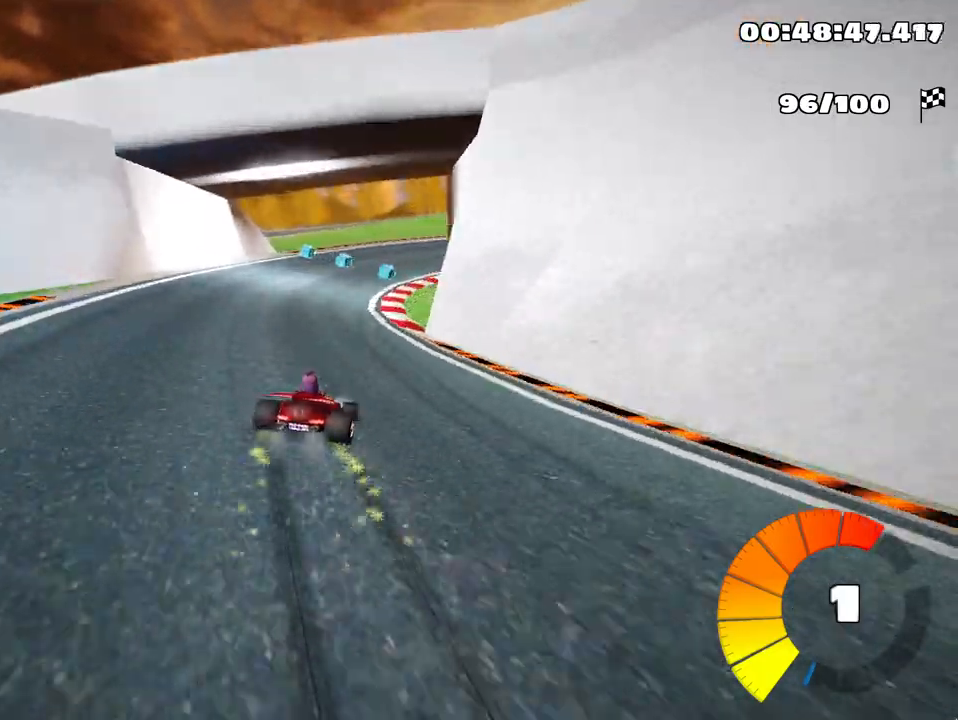
{"keys": ["left", "skid", "up"], "events": [[33, "left", "up"], [50, "right", "down"], [350, "left", "down"], [383, "right", "up"]]}
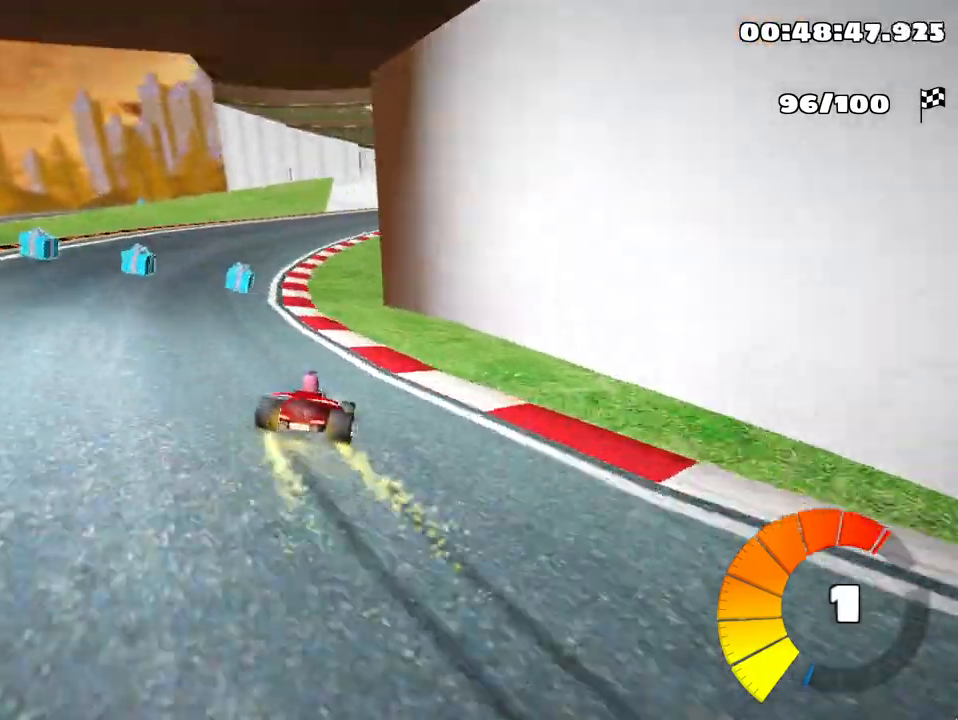
{"keys": ["left", "skid", "up"], "events": [[183, "left", "up"], [300, "left", "down"]]}
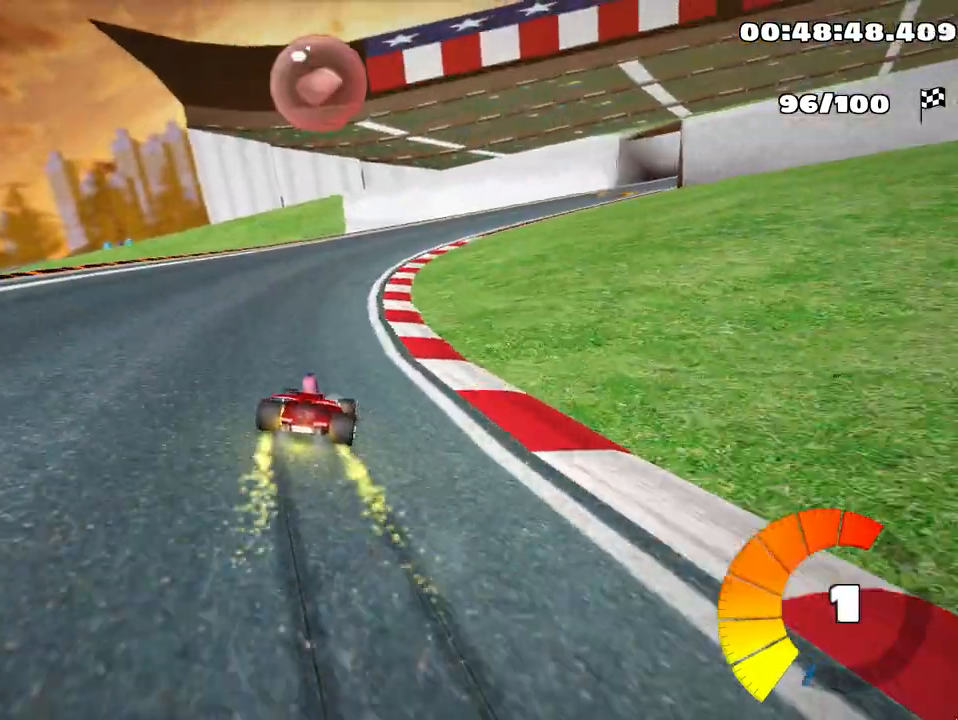
{"keys": ["left", "skid", "up"], "events": [[50, "left", "up"], [50, "right", "down"], [383, "left", "down"], [467, "right", "up"]]}
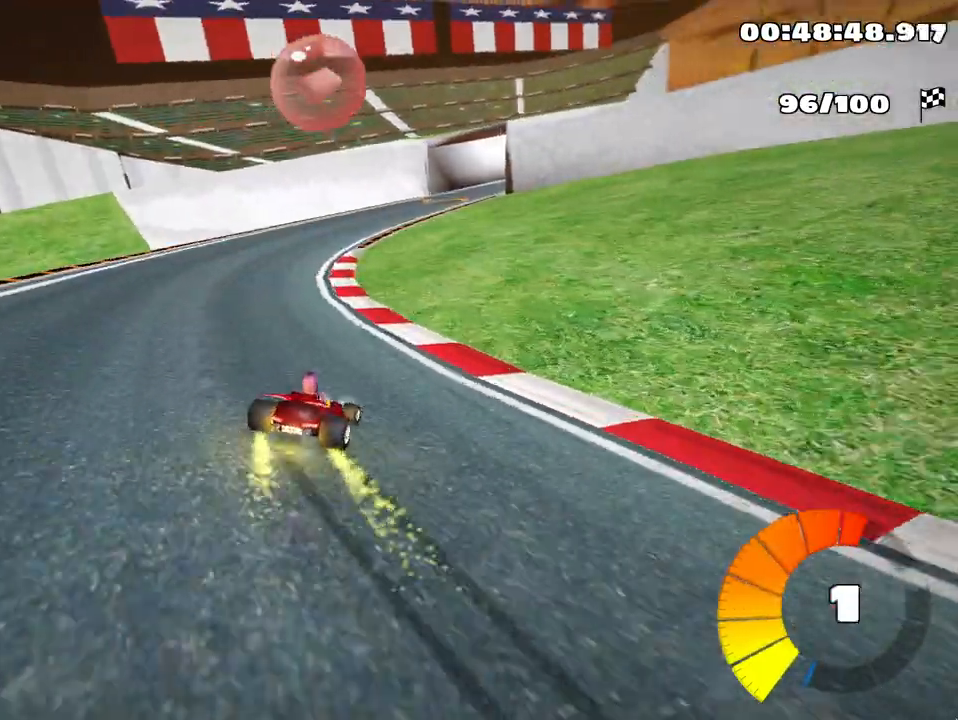
{"keys": ["right", "skid", "up"], "events": [[67, "right", "down"], [100, "left", "up"]]}
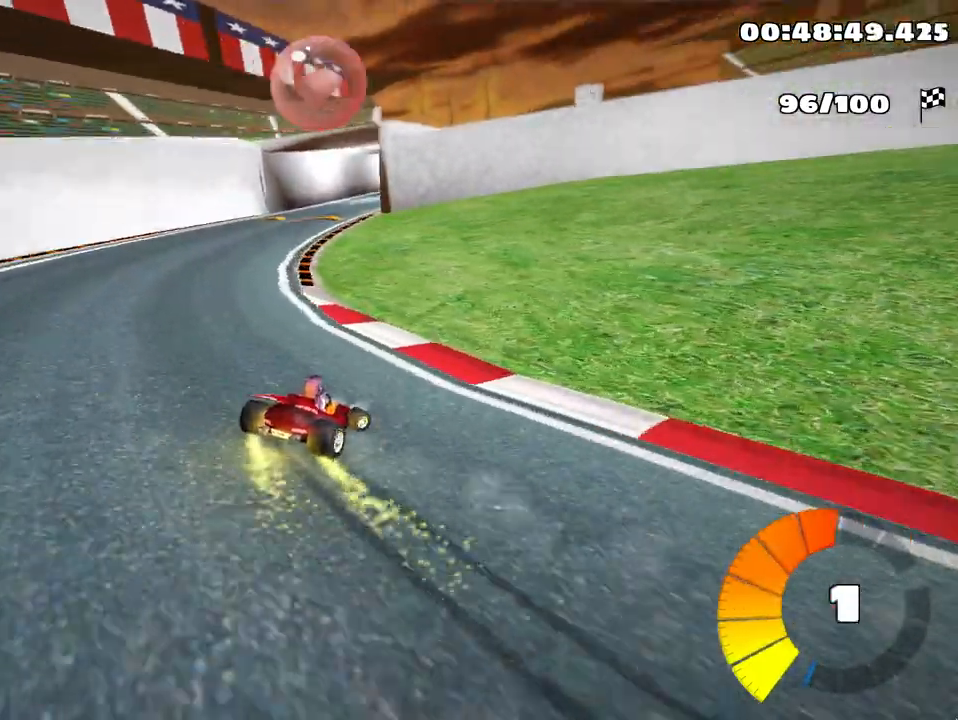
{"keys": ["left", "skid", "up"], "events": [[383, "left", "down"], [467, "right", "up"]]}
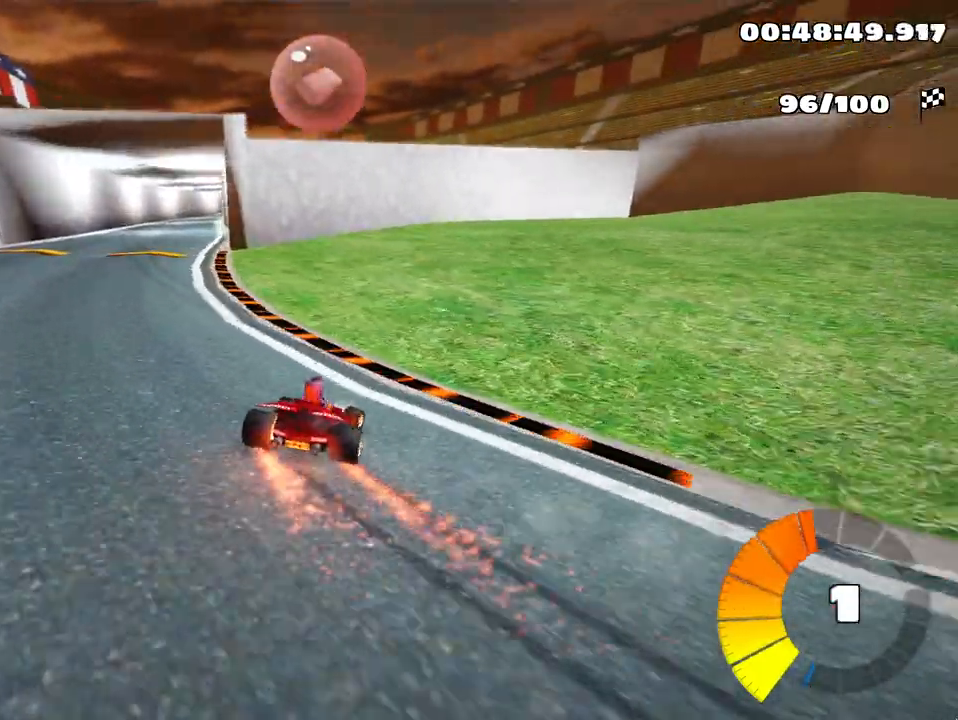
{"keys": ["left", "nitro", "skid", "up"], "events": [[450, "nitro", "down"]]}
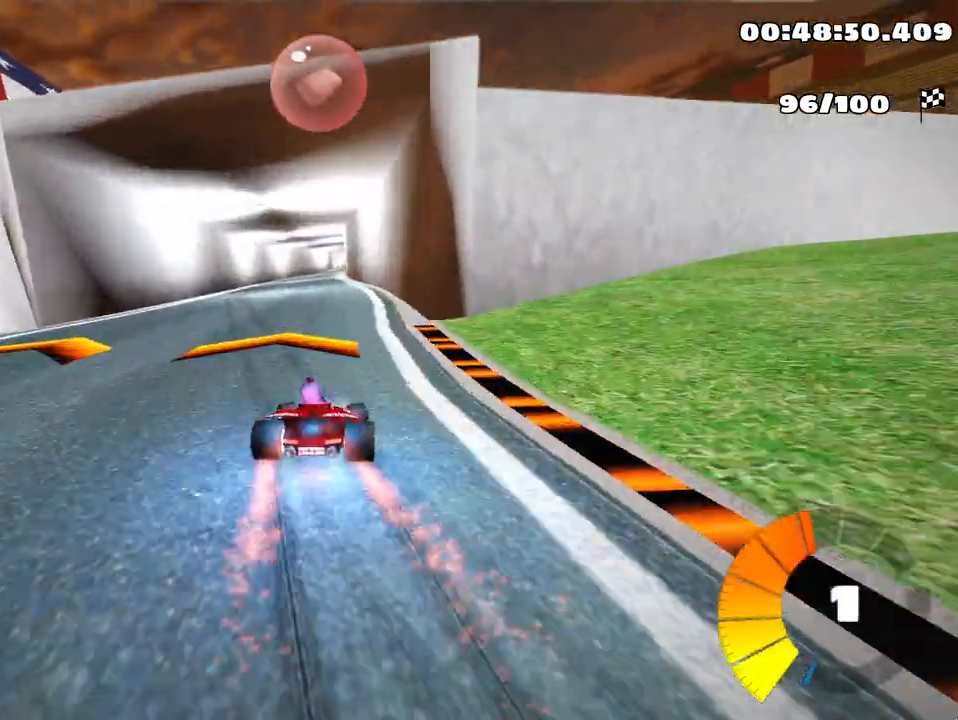
{"keys": ["up"], "events": [[50, "skid", "up"], [67, "nitro", "up"], [100, "left", "up"]]}
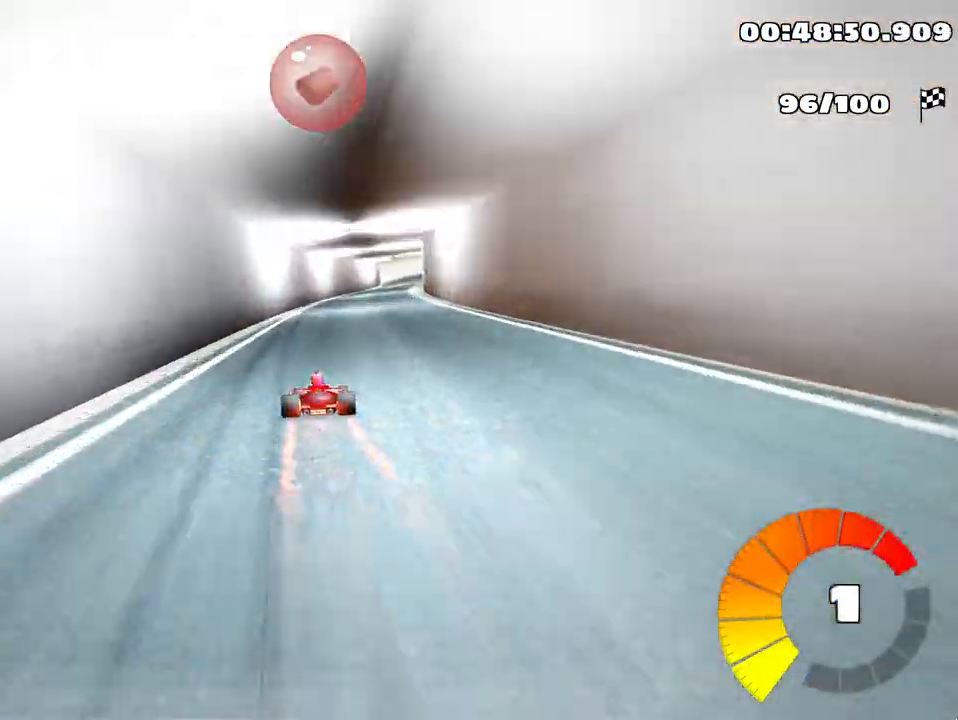
{"keys": ["up"], "events": [[17, "right", "down"], [183, "right", "up"]]}
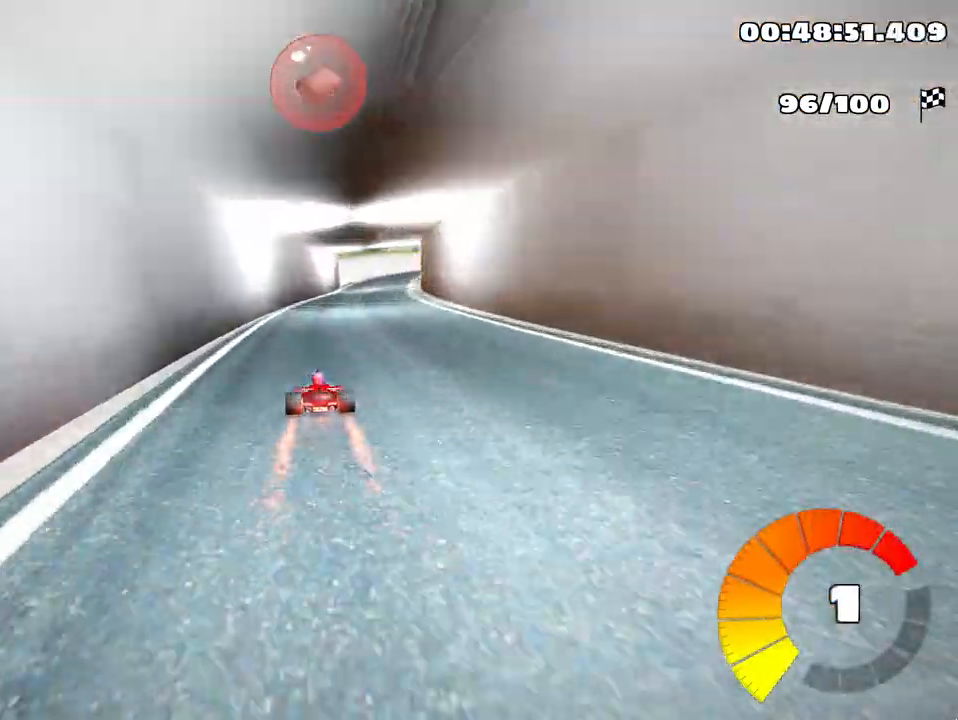
{"keys": ["right", "skid"], "events": [[383, "skid", "down"], [400, "right", "down"], [467, "up", "up"]]}
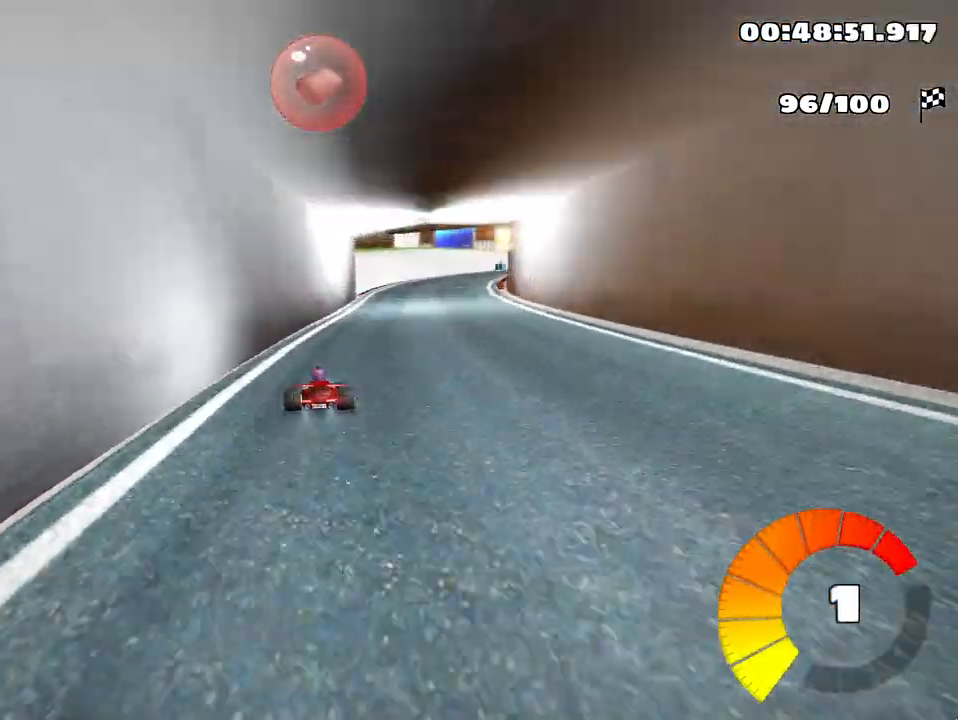
{"keys": ["right"], "events": [[200, "right", "up"], [367, "skid", "up"], [467, "right", "down"]]}
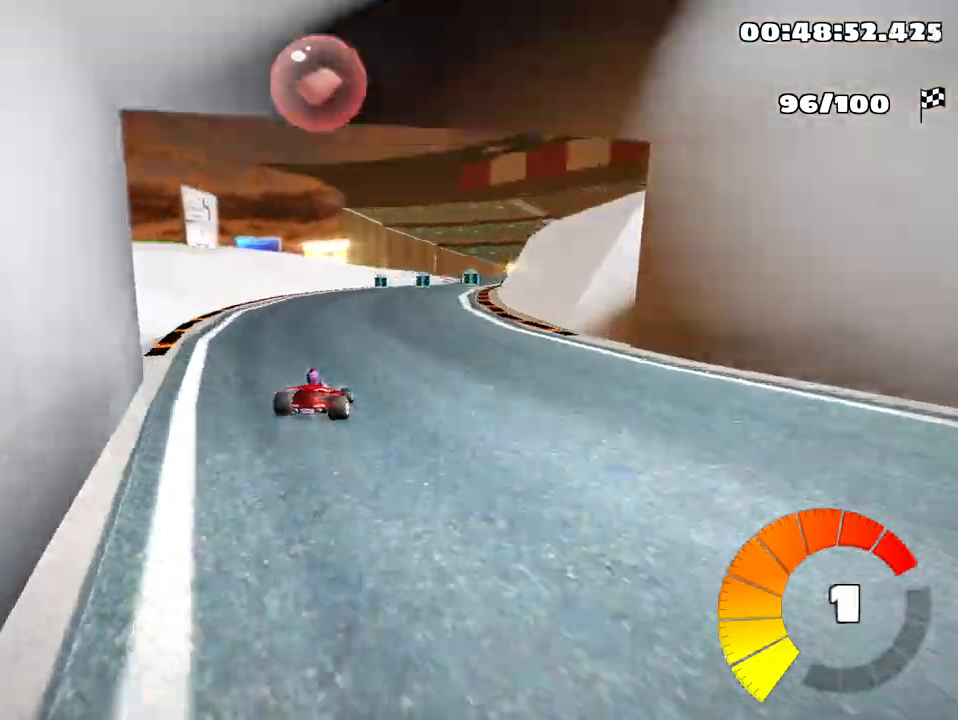
{"keys": ["right"]}
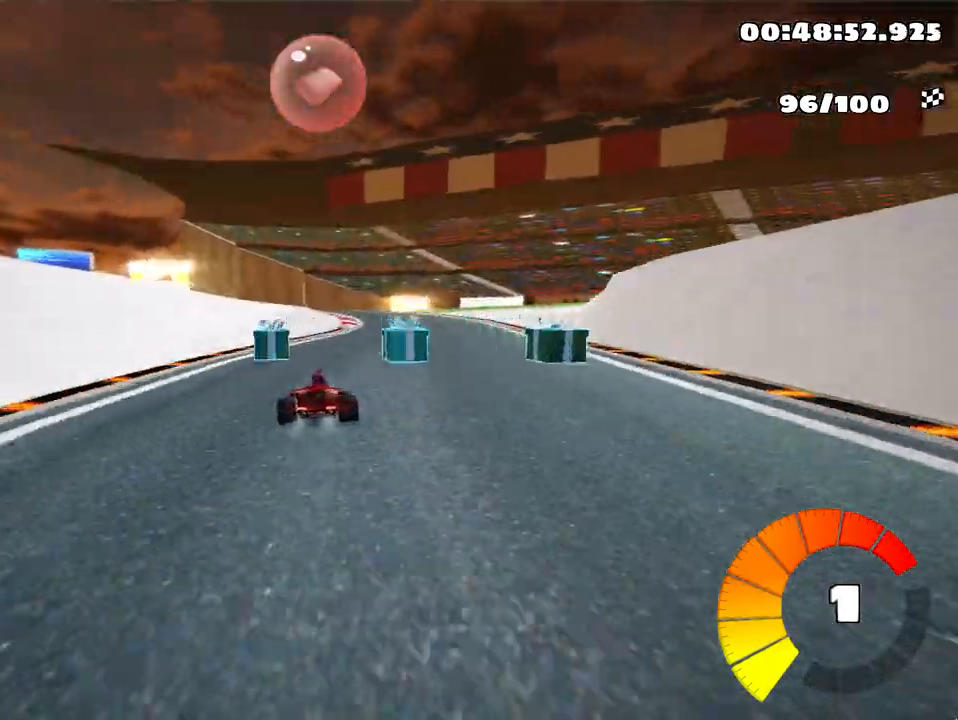
{"keys": ["right", "skid"], "events": [[17, "right", "up"], [100, "left", "down"], [100, "skid", "down"], [283, "left", "up"], [350, "right", "down"]]}
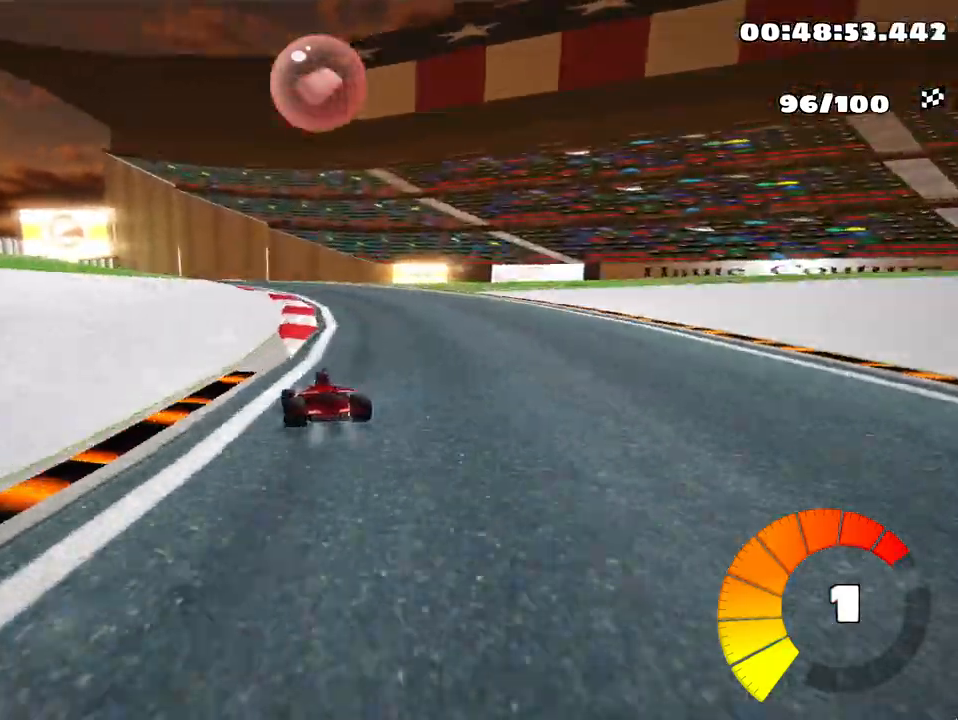
{"keys": ["left", "skid"], "events": [[117, "right", "up"], [217, "left", "down"]]}
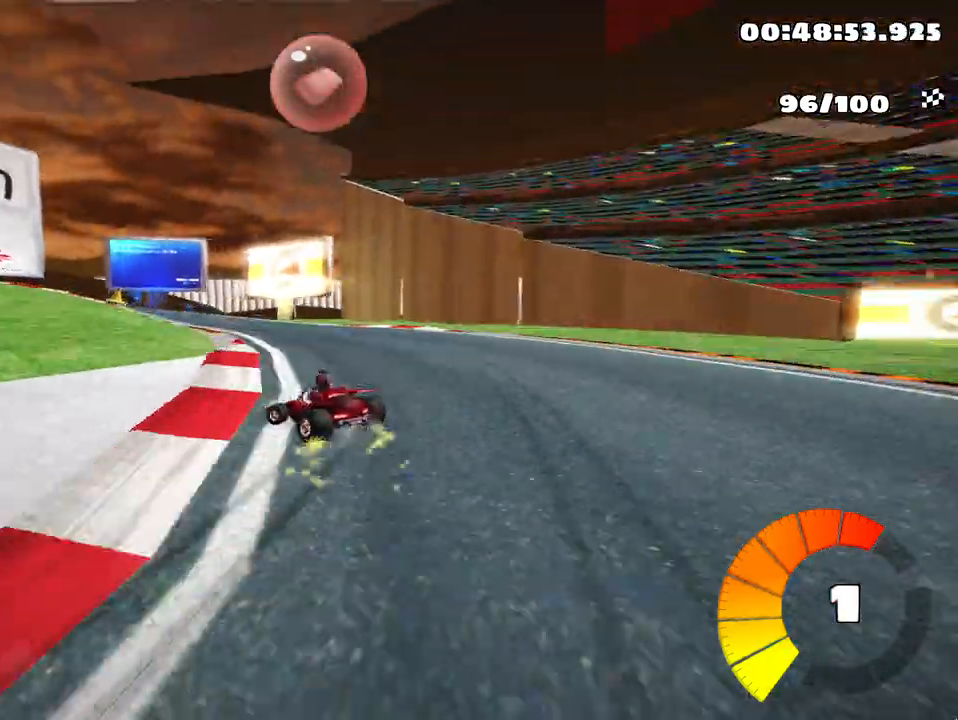
{"keys": ["left", "skid"], "events": []}